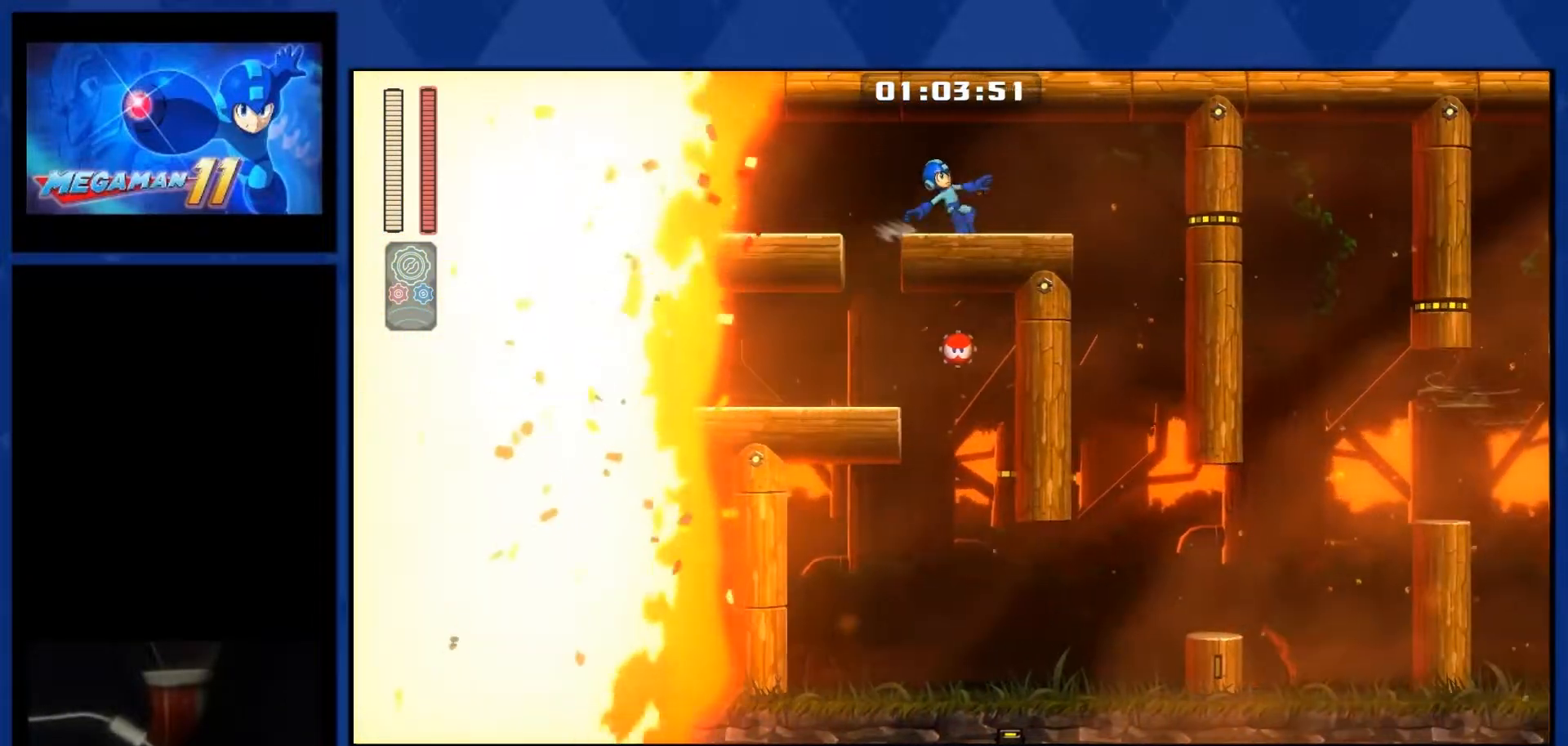
Gameplay with a controller (PlayStation layout); each line is a JSON object with the inputs held at the frame after it. "events" lists button and stick changes between this image and that frame as [ms after this image, input, new state], when the widget could be followed in between. Not read: left_stick.
{"buttons": ["L1", "DPAD_RIGHT"], "right_stick": "center", "events": [[133, "L1", "down"]]}
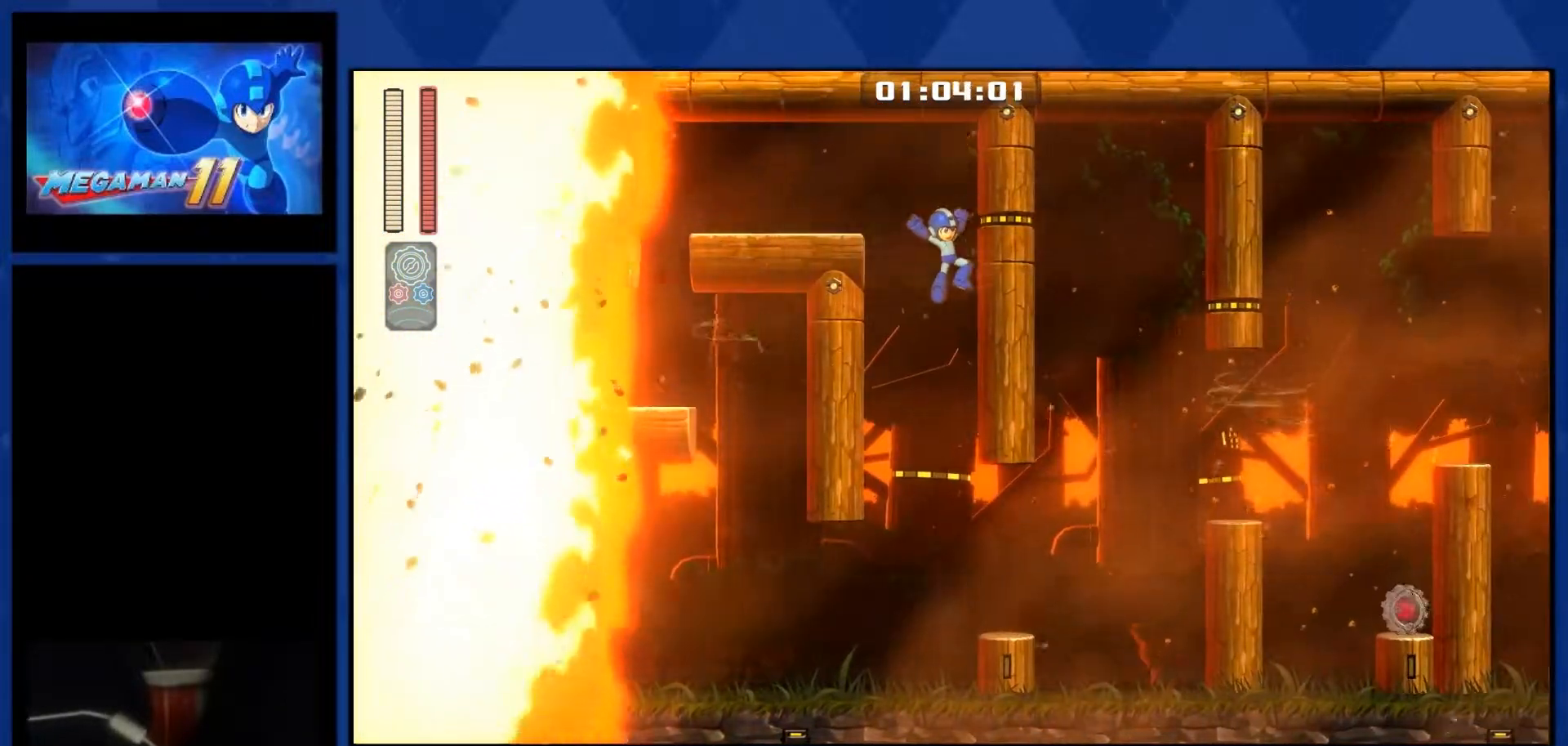
{"buttons": ["L1", "DPAD_RIGHT"], "right_stick": "center", "events": [[367, "L1", "up"], [433, "L1", "down"]]}
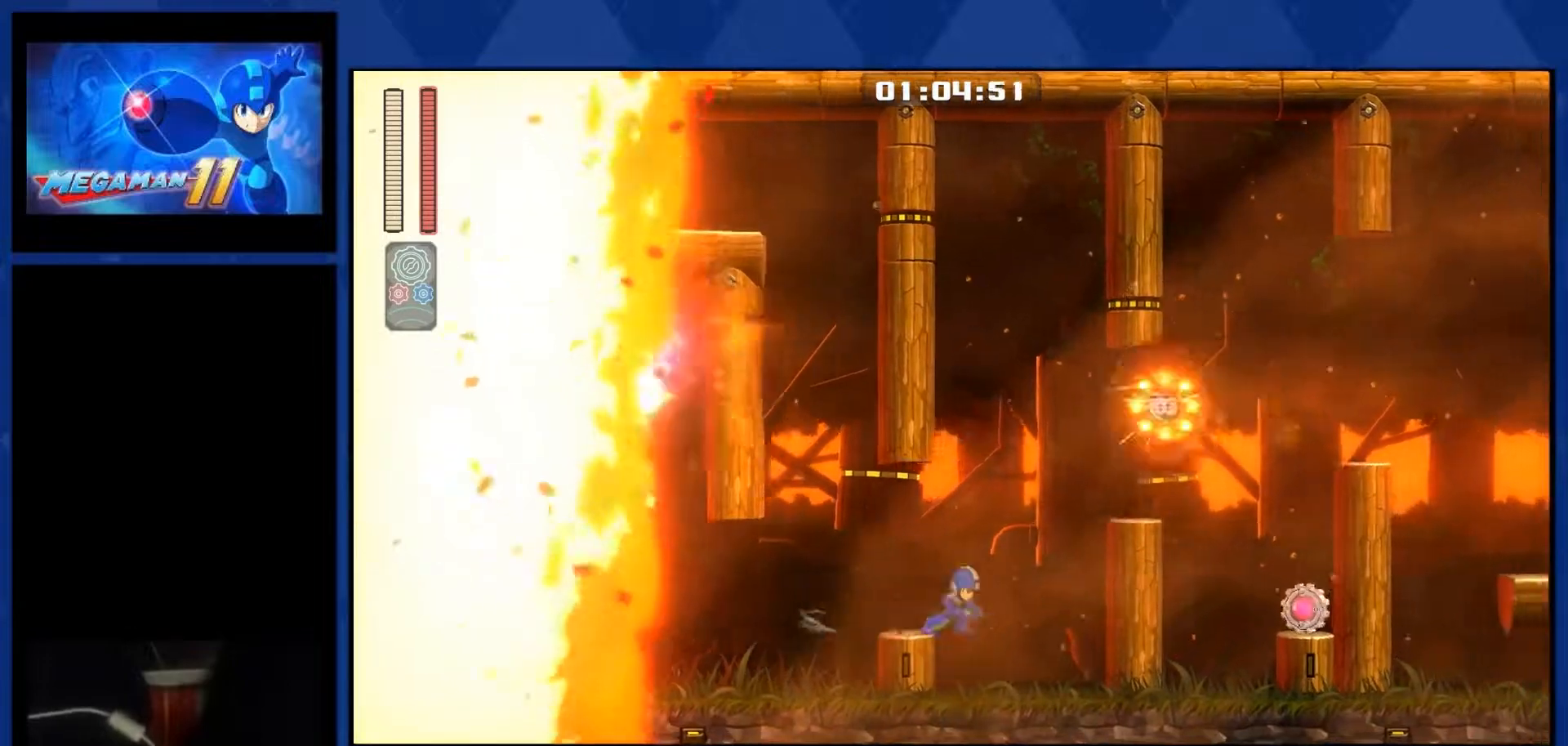
{"buttons": ["DPAD_RIGHT"], "right_stick": "center", "events": [[83, "CROSS", "down"], [167, "L1", "up"], [267, "R2", "down"], [333, "CROSS", "up"], [383, "R2", "up"]]}
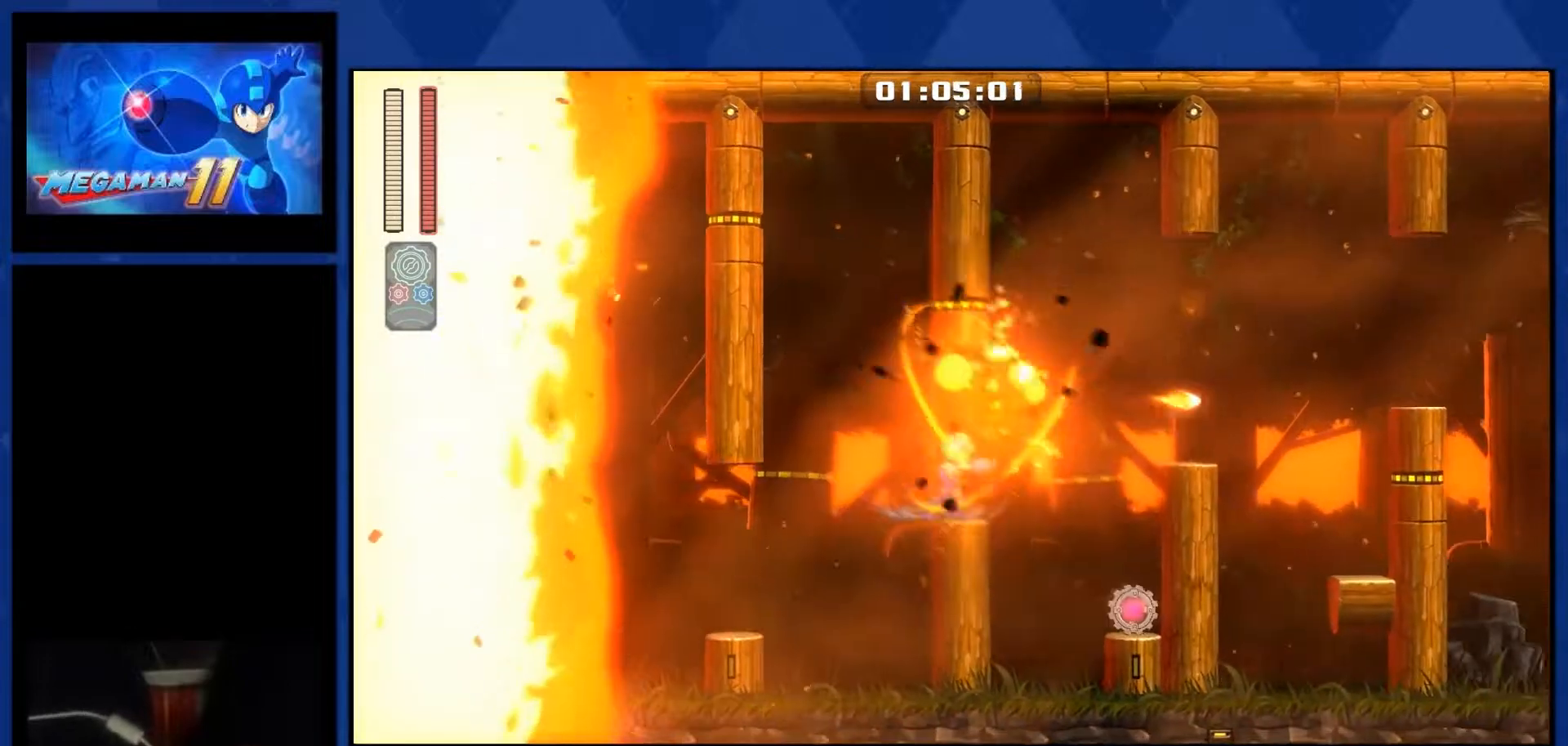
{"buttons": ["DPAD_RIGHT"], "right_stick": "center", "events": [[117, "L1", "down"], [217, "CROSS", "down"], [283, "L1", "up"], [400, "CROSS", "up"]]}
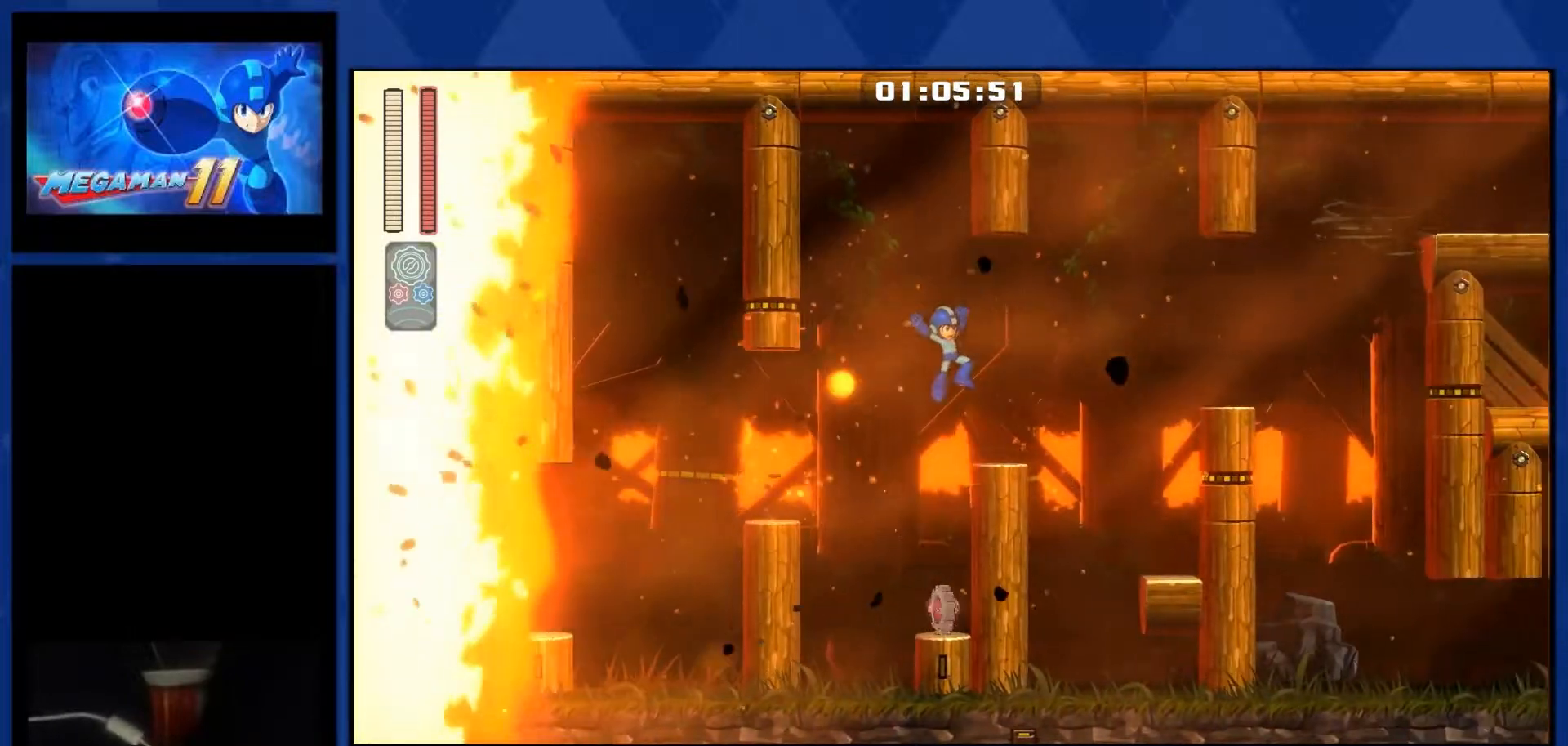
{"buttons": ["CROSS", "DPAD_RIGHT"], "right_stick": "center", "events": [[200, "L1", "down"], [267, "CROSS", "down"], [350, "L1", "up"]]}
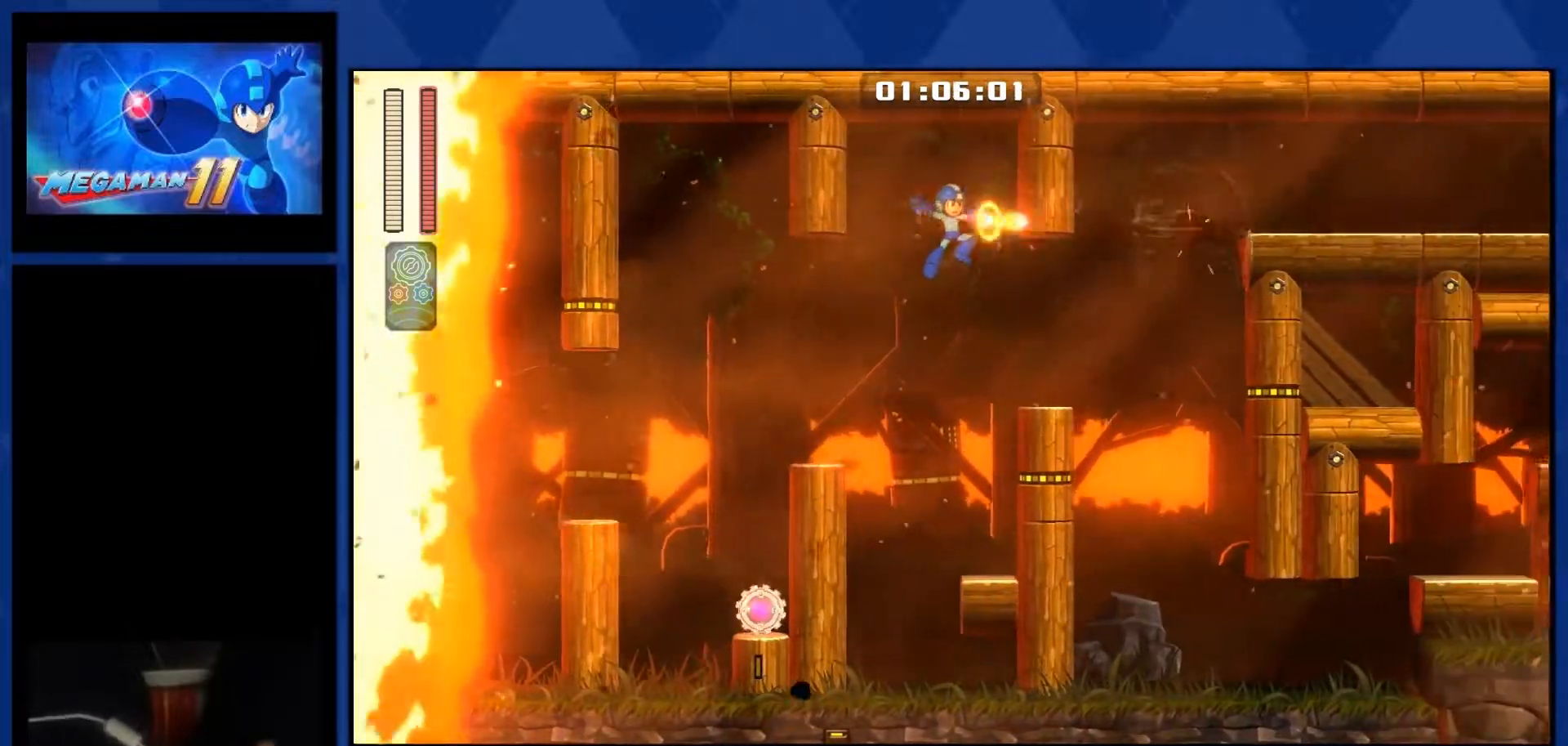
{"buttons": ["CROSS", "DPAD_RIGHT"], "right_stick": "center", "events": [[50, "R2", "down"], [150, "R2", "up"], [400, "L1", "down"], [500, "L1", "up"]]}
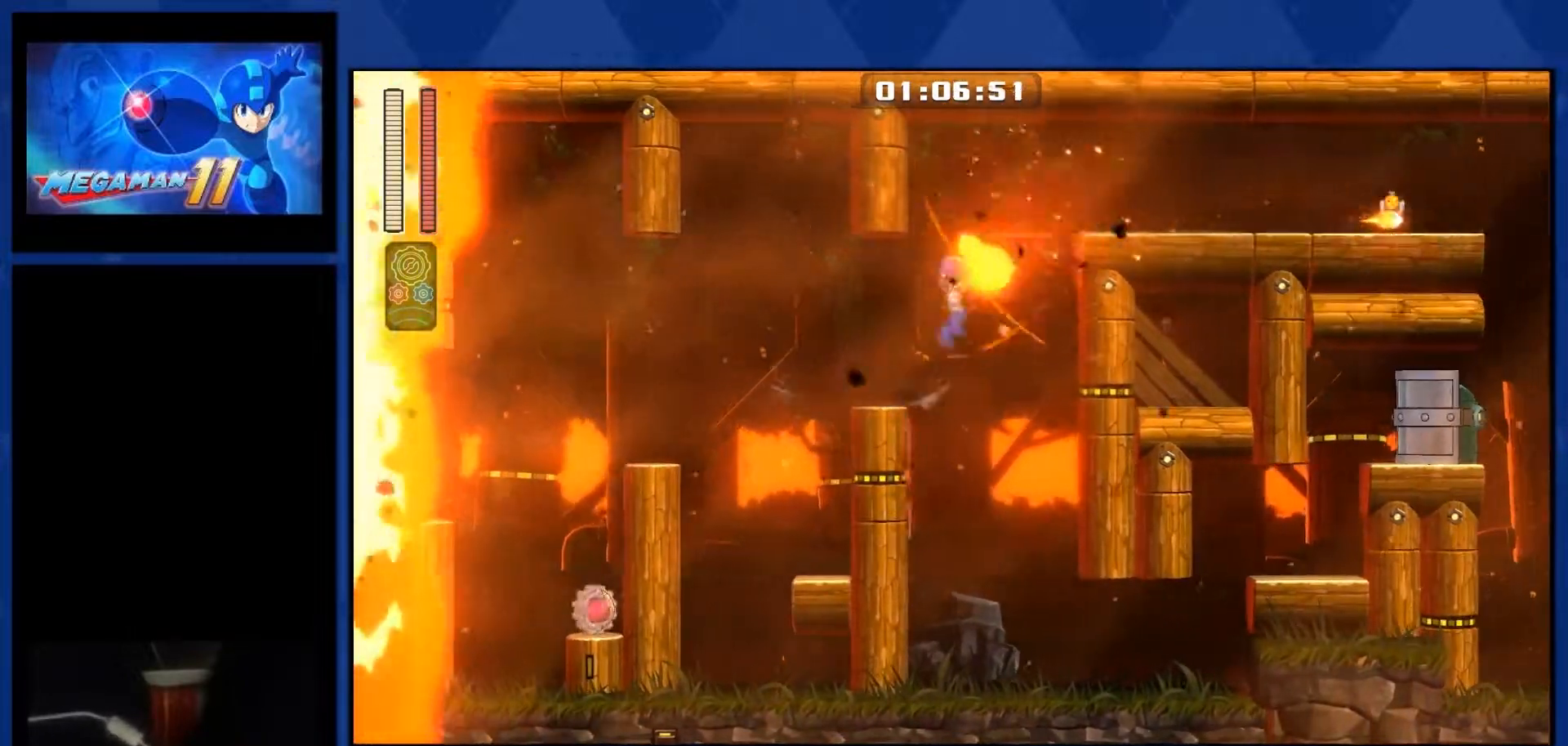
{"buttons": ["CROSS", "DPAD_RIGHT"], "right_stick": "center", "events": [[133, "R2", "down"], [350, "R2", "up"]]}
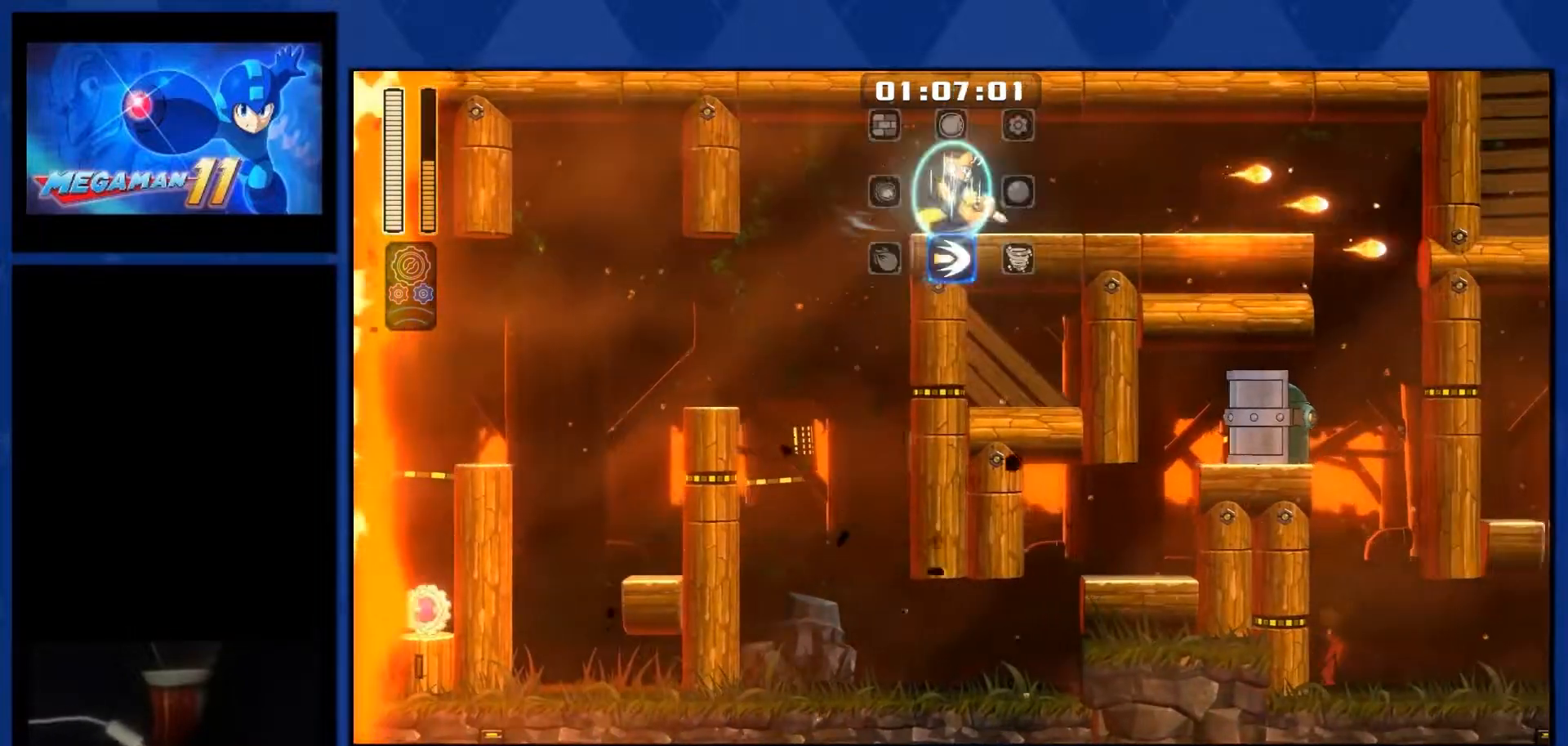
{"buttons": ["DPAD_RIGHT"], "right_stick": "center", "events": [[33, "CROSS", "up"], [33, "right_stick", "down"], [100, "L1", "down"], [100, "right_stick", "center"], [400, "L1", "up"]]}
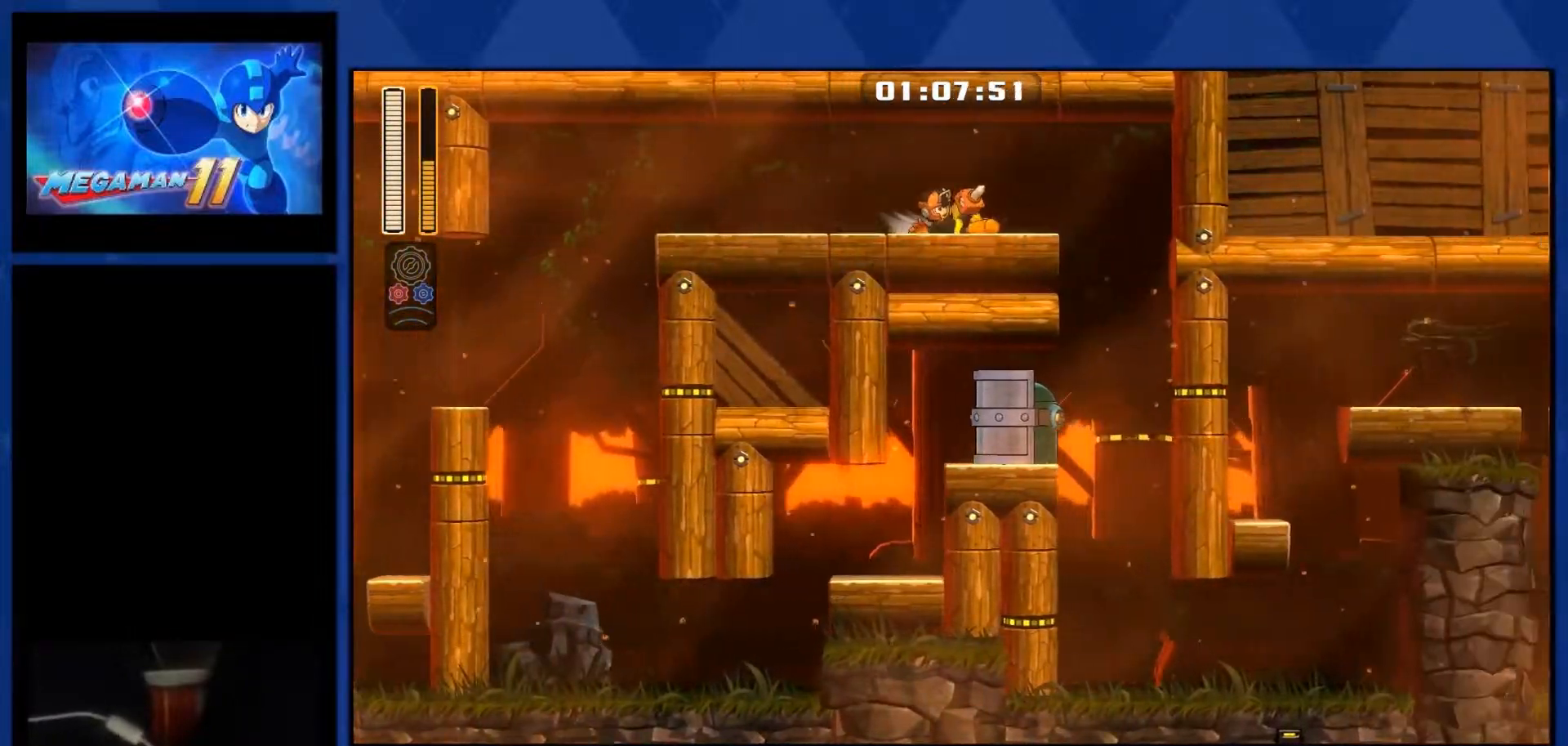
{"buttons": ["L1", "DPAD_RIGHT"], "right_stick": "center", "events": [[17, "L1", "down"], [200, "R3", "down"], [267, "R3", "up"]]}
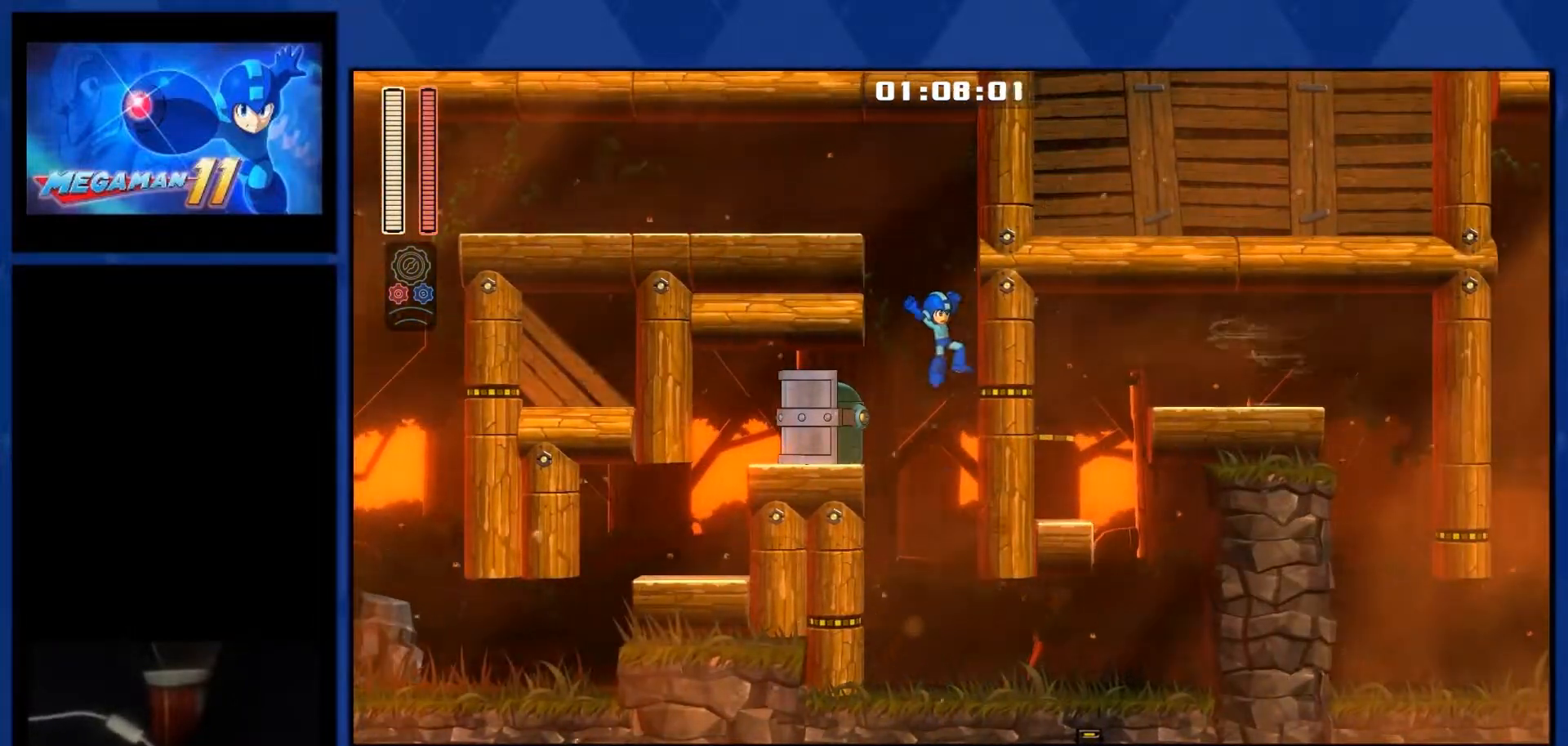
{"buttons": ["L1", "DPAD_RIGHT"], "right_stick": "center", "events": []}